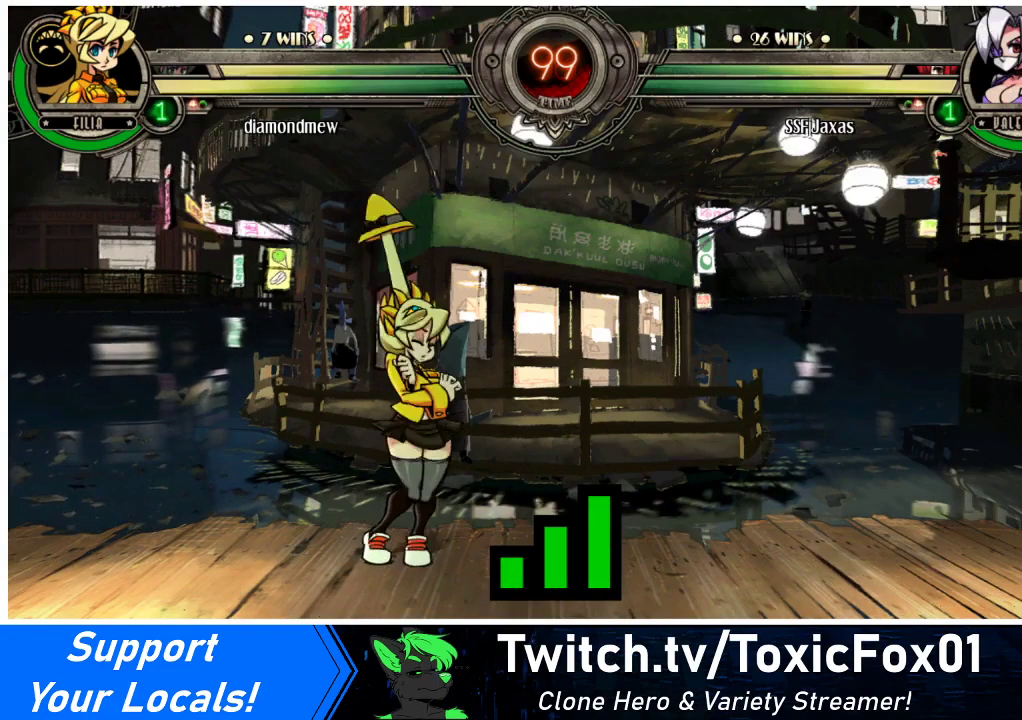
Gameplay with a controller (arcade stick); each line is a JSON object with the inputs held at the frame after it. "events" lists button and stick changes between this image and that frame as [ms after this image, input, new state], when the widget could be followed in between. Not read: L3 R3.
{"buttons": [], "events": [[167, "DPAD_LEFT", "down"], [200, "DPAD_DOWN", "down"], [200, "DPAD_LEFT", "up"], [333, "DPAD_DOWN", "up"]]}
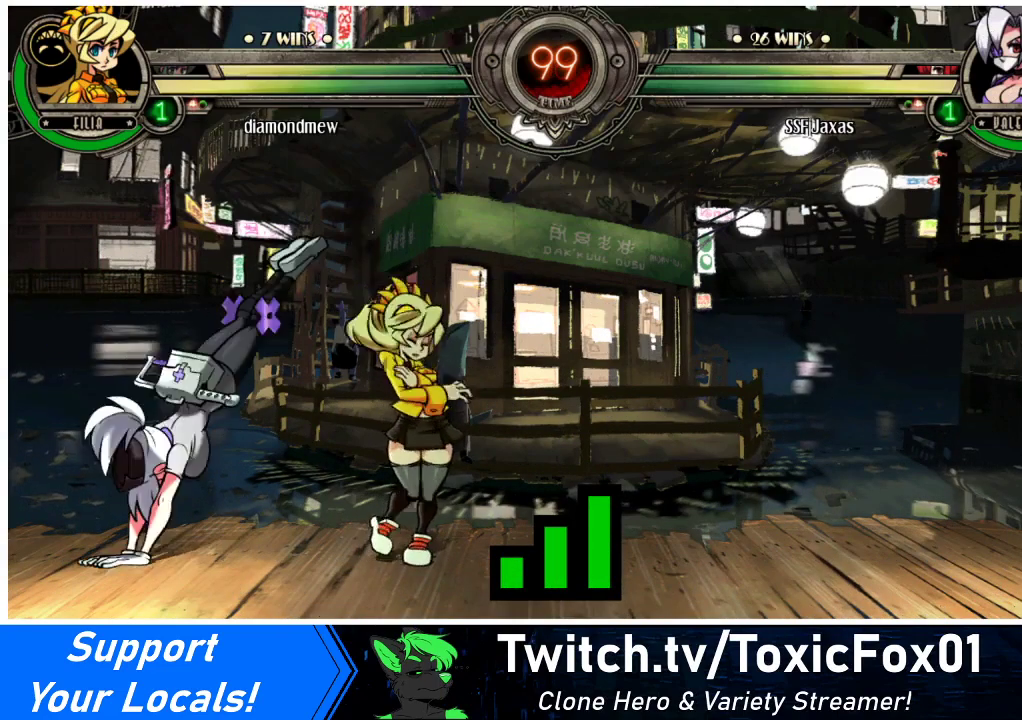
{"buttons": ["DPAD_RIGHT"], "events": [[100, "DPAD_LEFT", "down"], [133, "DPAD_DOWN", "down"], [133, "DPAD_LEFT", "up"], [233, "DPAD_DOWN", "up"], [267, "DPAD_RIGHT", "down"], [333, "DPAD_LEFT", "down"], [333, "DPAD_RIGHT", "up"], [367, "DPAD_DOWN", "down"], [433, "DPAD_LEFT", "up"], [467, "DPAD_RIGHT", "down"], [500, "DPAD_DOWN", "up"]]}
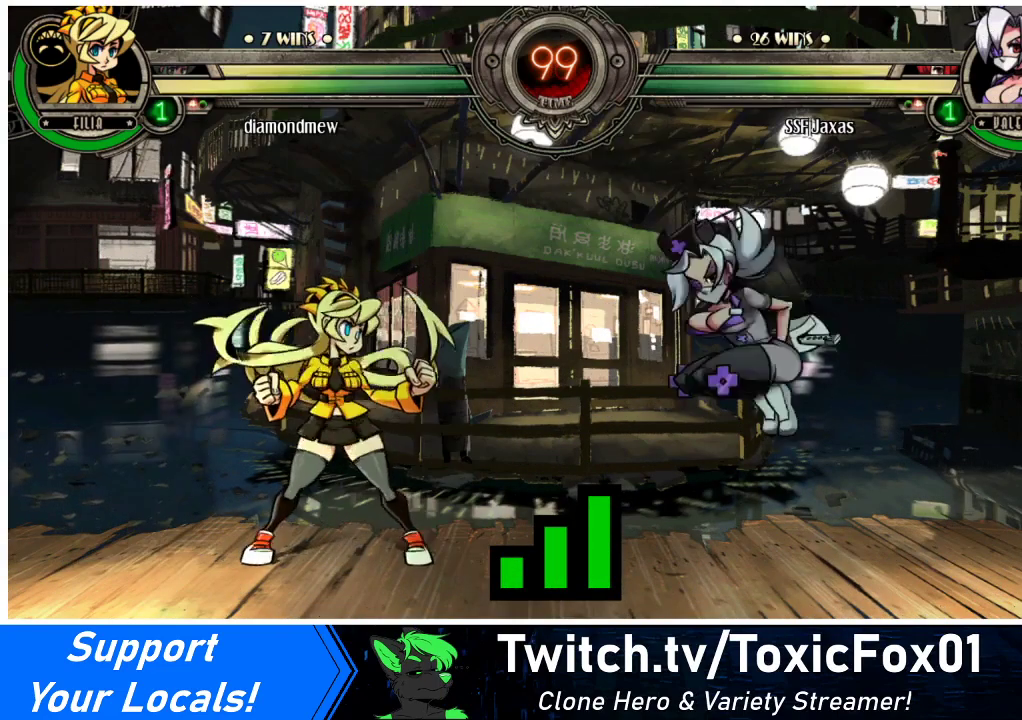
{"buttons": ["DPAD_DOWN"], "events": [[33, "DPAD_RIGHT", "up"], [67, "DPAD_LEFT", "down"], [200, "DPAD_DOWN", "down"], [200, "DPAD_LEFT", "up"], [267, "DPAD_RIGHT", "down"], [300, "DPAD_DOWN", "up"], [367, "DPAD_LEFT", "down"], [367, "DPAD_RIGHT", "up"], [433, "DPAD_DOWN", "down"], [467, "DPAD_LEFT", "up"]]}
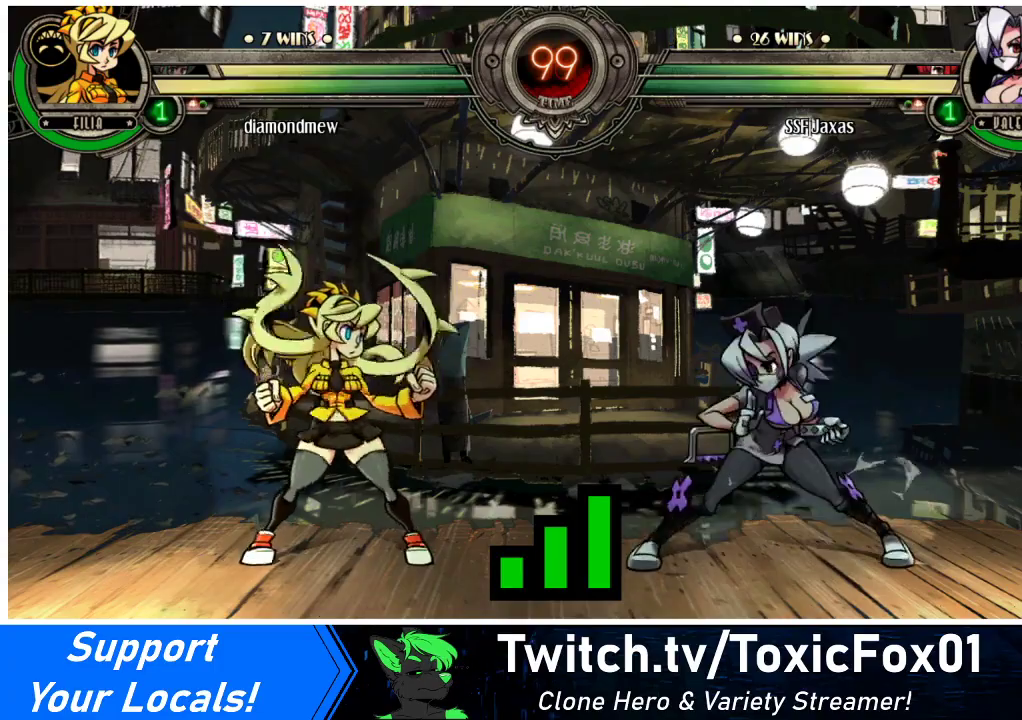
{"buttons": ["DPAD_DOWN"], "events": [[33, "DPAD_DOWN", "up"], [33, "DPAD_RIGHT", "down"], [100, "DPAD_RIGHT", "up"], [133, "DPAD_LEFT", "down"], [167, "DPAD_DOWN", "down"], [200, "DPAD_LEFT", "up"], [300, "DPAD_DOWN", "up"], [300, "DPAD_RIGHT", "down"], [367, "DPAD_RIGHT", "up"], [400, "DPAD_LEFT", "down"], [433, "DPAD_DOWN", "down"], [500, "DPAD_LEFT", "up"]]}
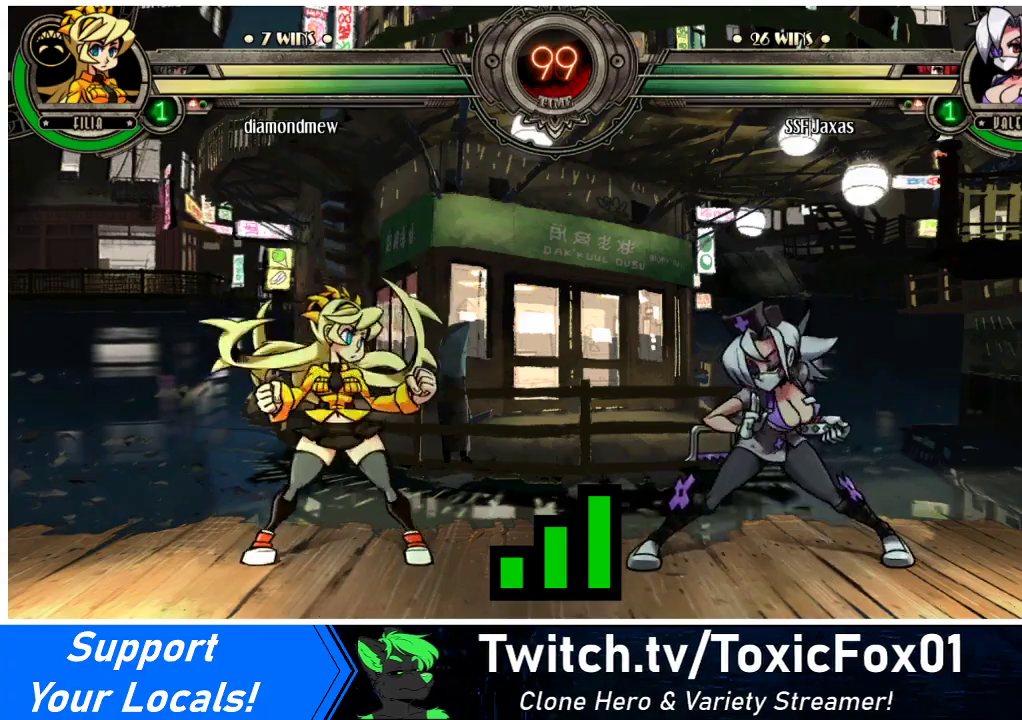
{"buttons": ["DPAD_LEFT"], "events": [[100, "DPAD_DOWN", "up"], [200, "DPAD_LEFT", "down"]]}
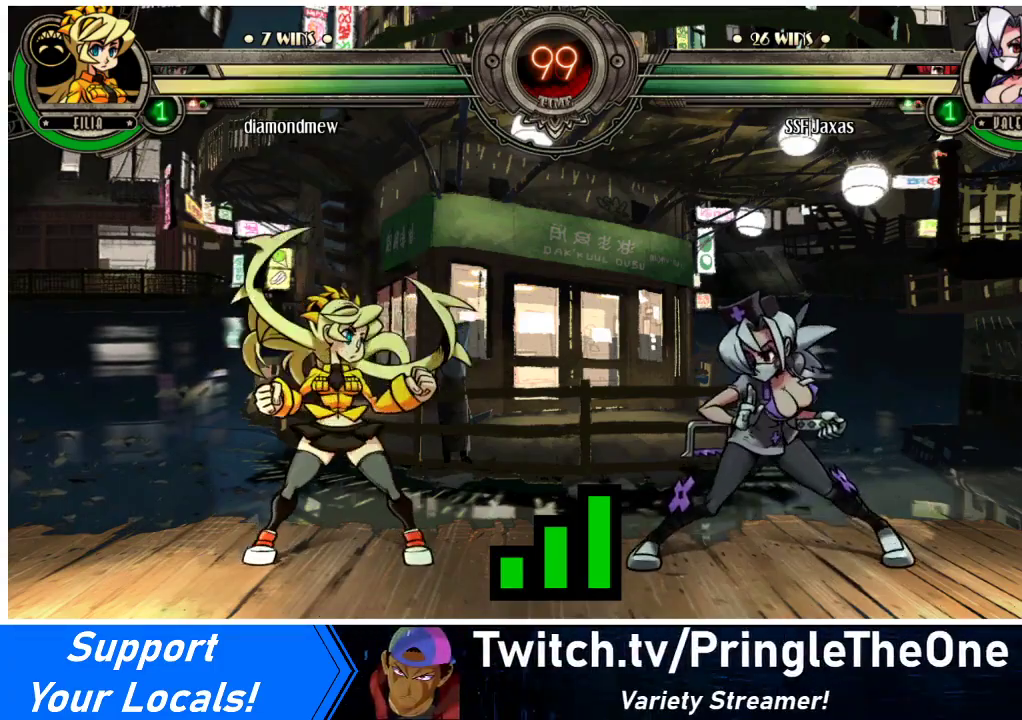
{"buttons": ["DPAD_LEFT"], "events": [[233, "DPAD_LEFT", "up"], [333, "DPAD_LEFT", "down"]]}
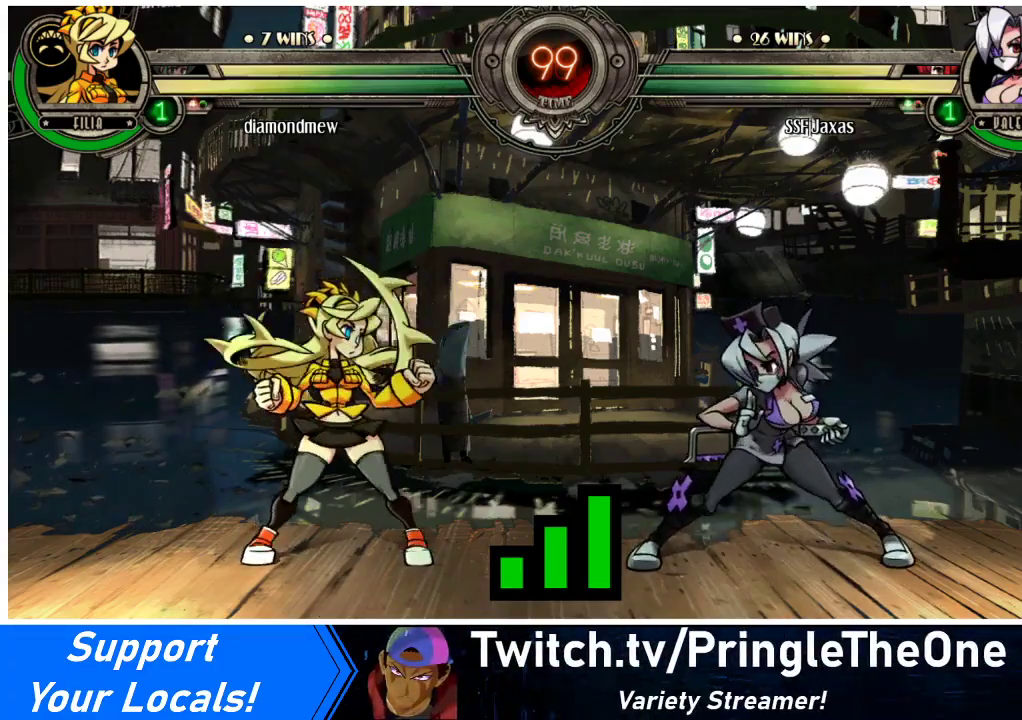
{"buttons": ["DPAD_LEFT"], "events": []}
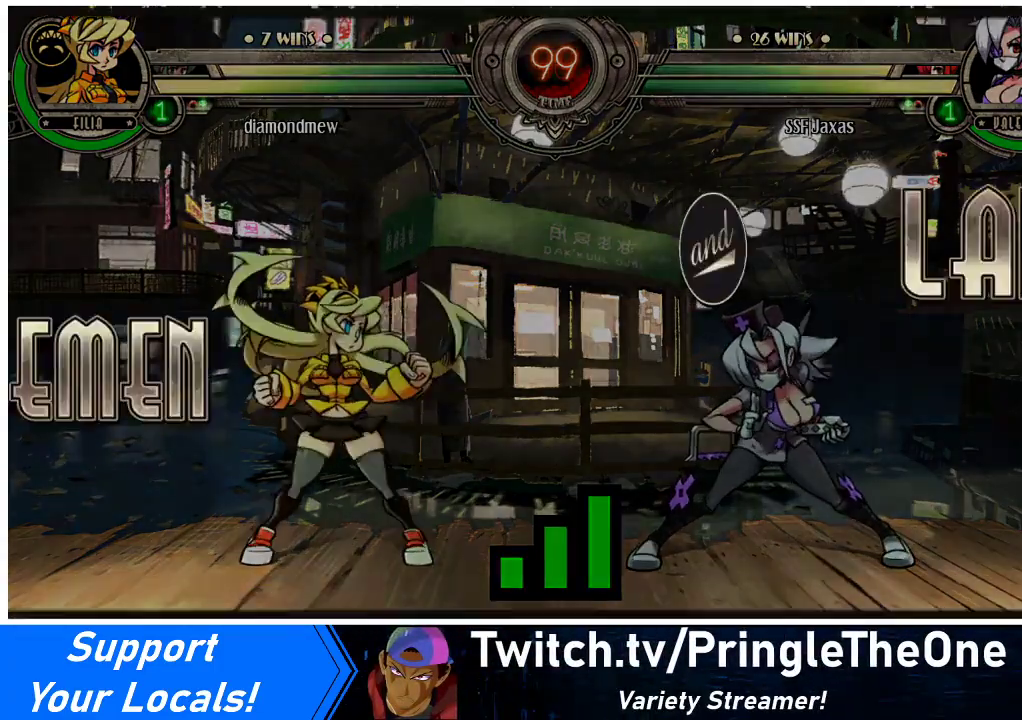
{"buttons": ["DPAD_RIGHT"], "events": [[33, "DPAD_UP", "down"], [267, "DPAD_UP", "up"], [300, "DPAD_LEFT", "up"], [400, "DPAD_RIGHT", "down"]]}
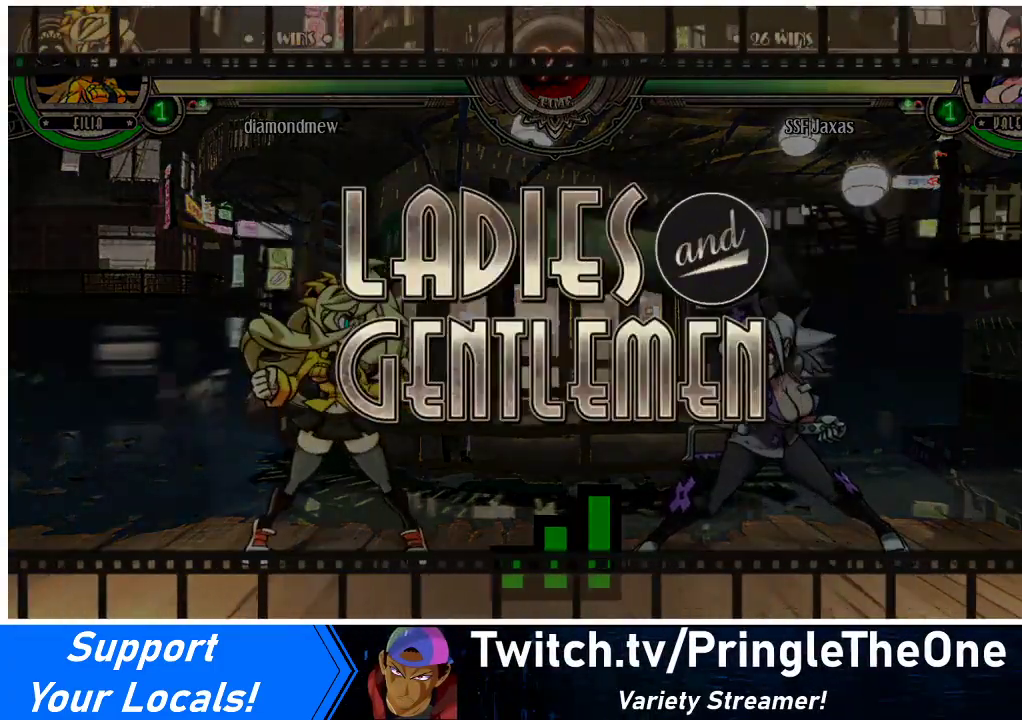
{"buttons": ["DPAD_RIGHT"], "events": [[233, "DPAD_RIGHT", "up"], [367, "DPAD_RIGHT", "down"]]}
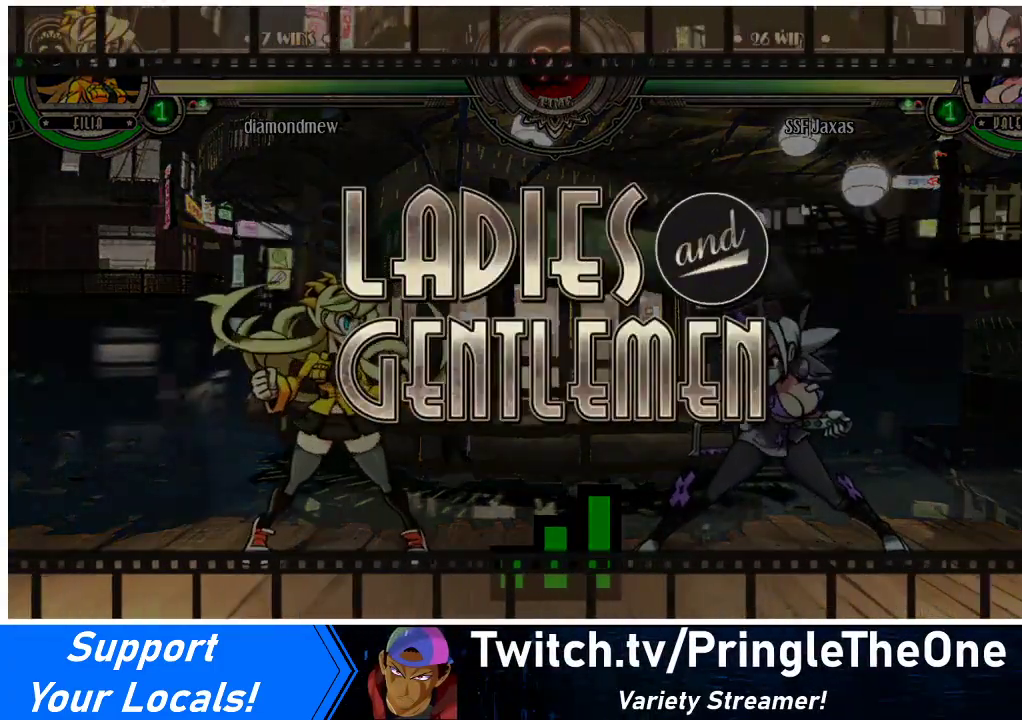
{"buttons": ["DPAD_RIGHT"], "events": [[133, "DPAD_RIGHT", "up"], [167, "DPAD_LEFT", "down"], [333, "DPAD_LEFT", "up"], [400, "DPAD_RIGHT", "down"]]}
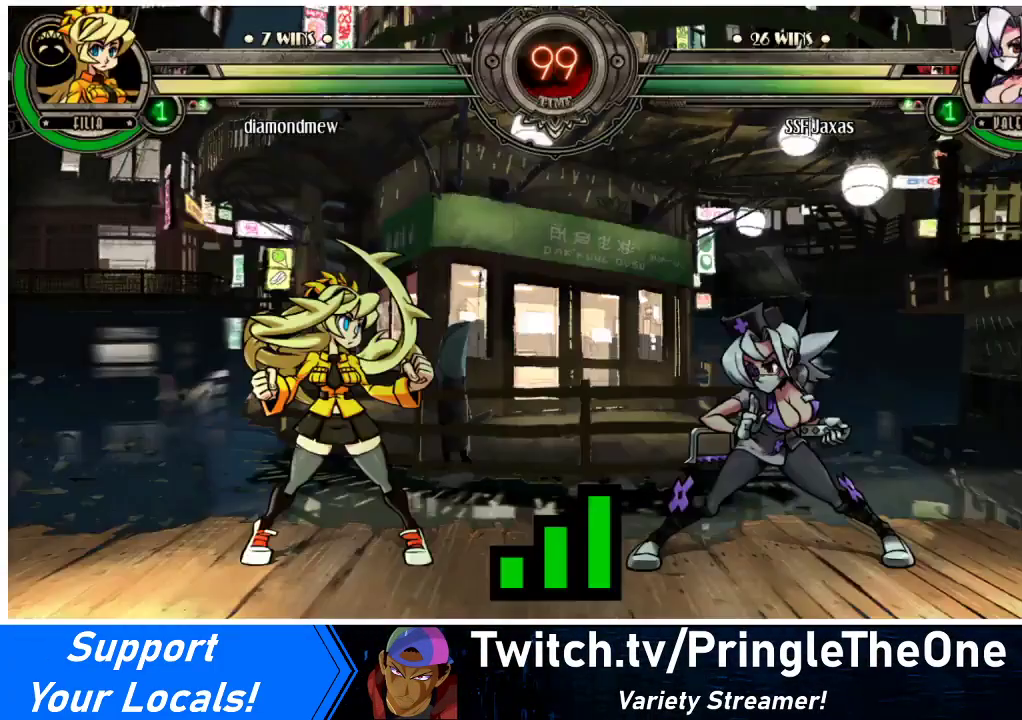
{"buttons": ["DPAD_RIGHT"], "events": []}
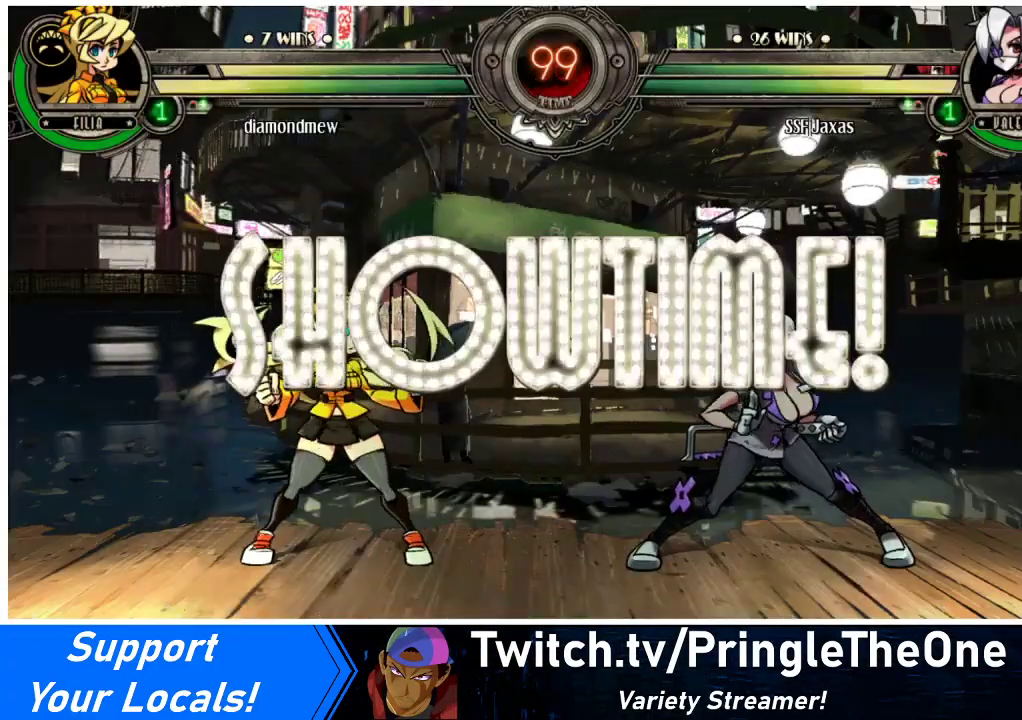
{"buttons": ["DPAD_UP", "DPAD_RIGHT"], "events": [[367, "DPAD_UP", "down"]]}
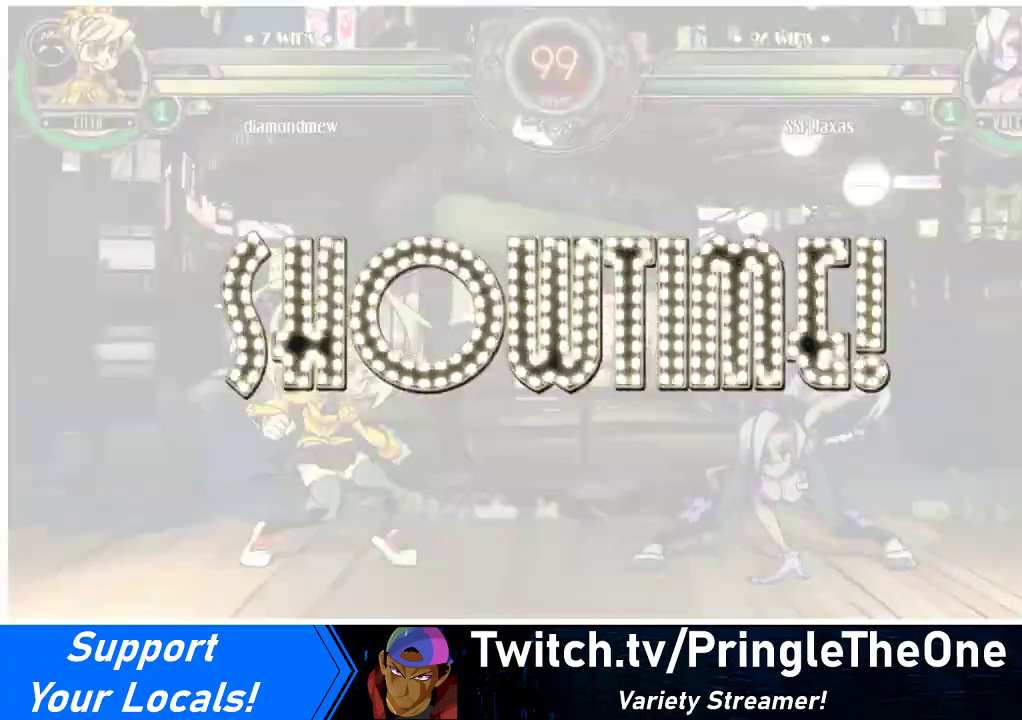
{"buttons": [], "events": [[333, "DPAD_UP", "up"], [367, "DPAD_RIGHT", "up"], [433, "DPAD_LEFT", "down"], [500, "DPAD_LEFT", "up"]]}
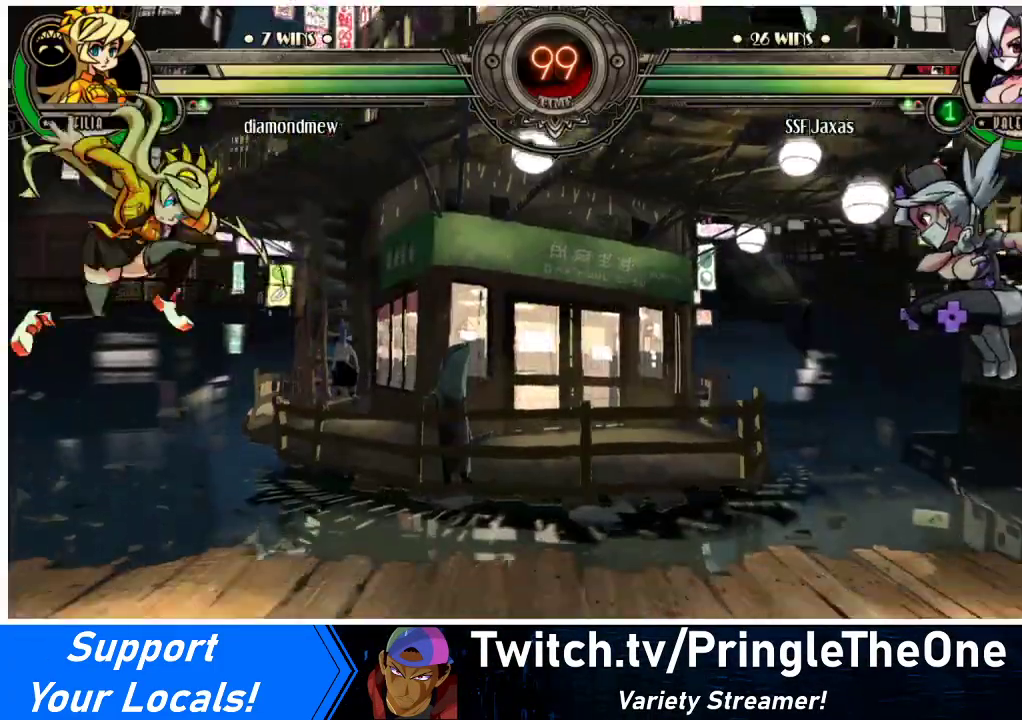
{"buttons": [], "events": [[67, "DPAD_LEFT", "down"], [233, "DPAD_LEFT", "up"], [267, "DPAD_DOWN", "down"], [333, "DPAD_LEFT", "down"], [367, "DPAD_DOWN", "up"], [467, "DPAD_LEFT", "up"]]}
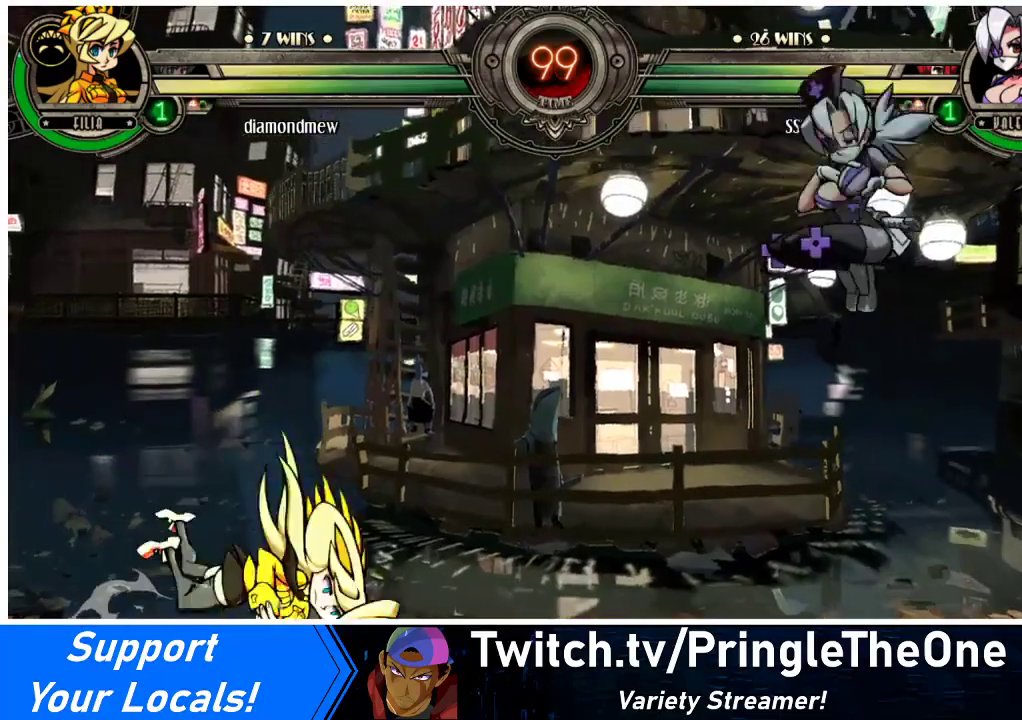
{"buttons": [], "events": []}
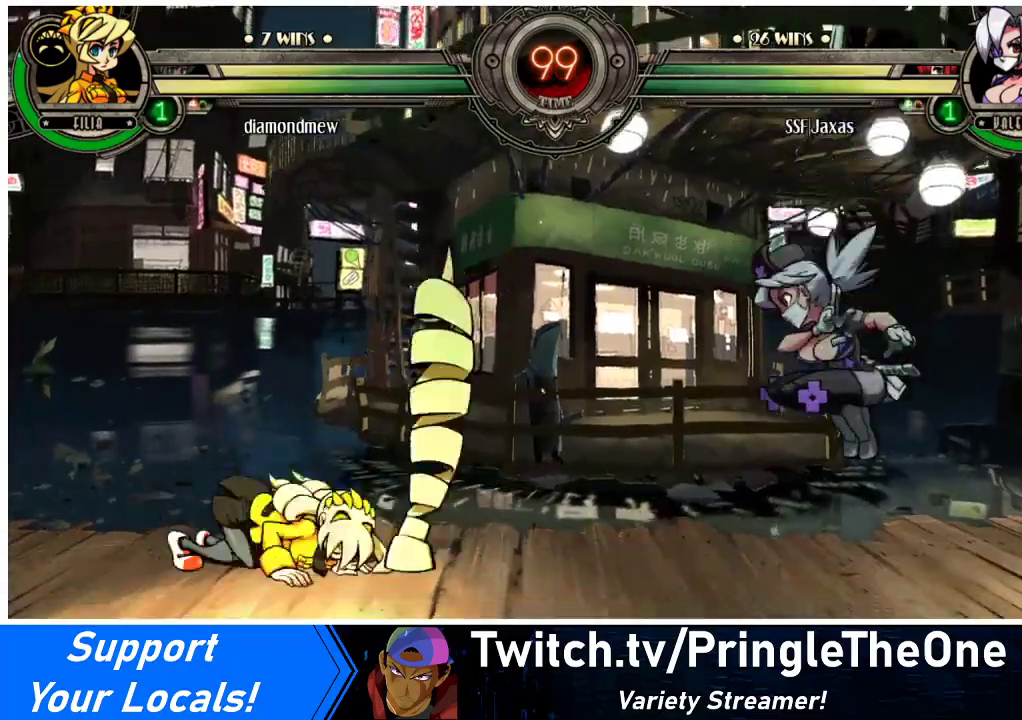
{"buttons": ["DPAD_DOWN"], "events": [[100, "DPAD_LEFT", "down"], [167, "DPAD_LEFT", "up"], [233, "DPAD_LEFT", "down"], [467, "DPAD_DOWN", "down"], [500, "DPAD_LEFT", "up"]]}
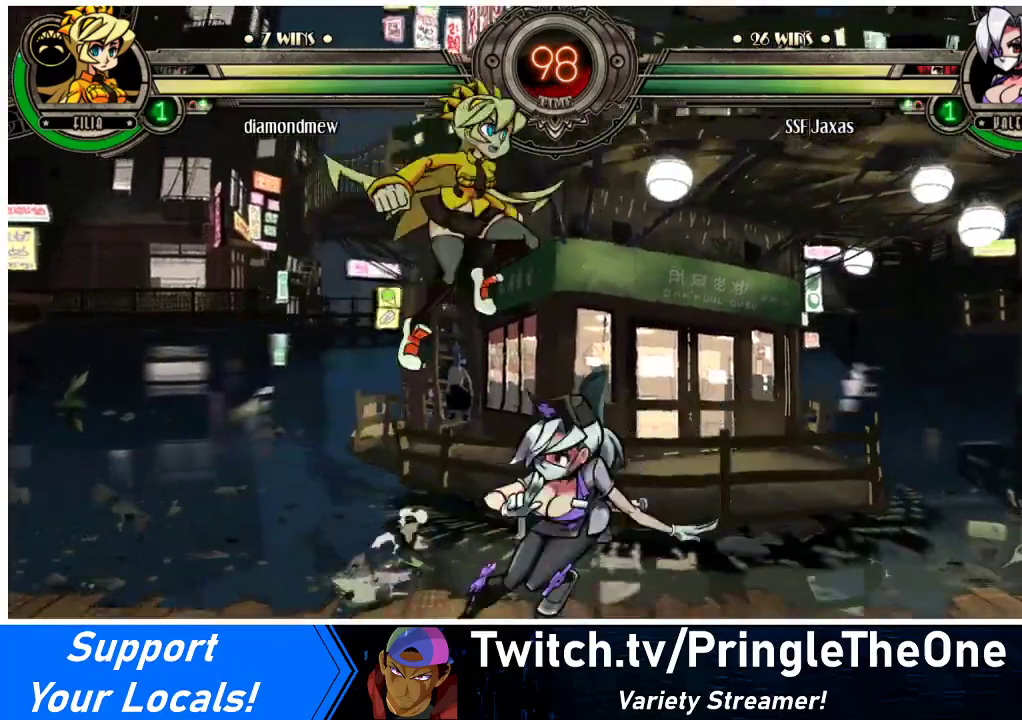
{"buttons": ["DPAD_RIGHT"], "events": [[167, "DPAD_DOWN", "up"], [167, "DPAD_LEFT", "down"], [333, "DPAD_DOWN", "down"], [367, "DPAD_LEFT", "up"], [467, "DPAD_DOWN", "up"], [467, "DPAD_RIGHT", "down"]]}
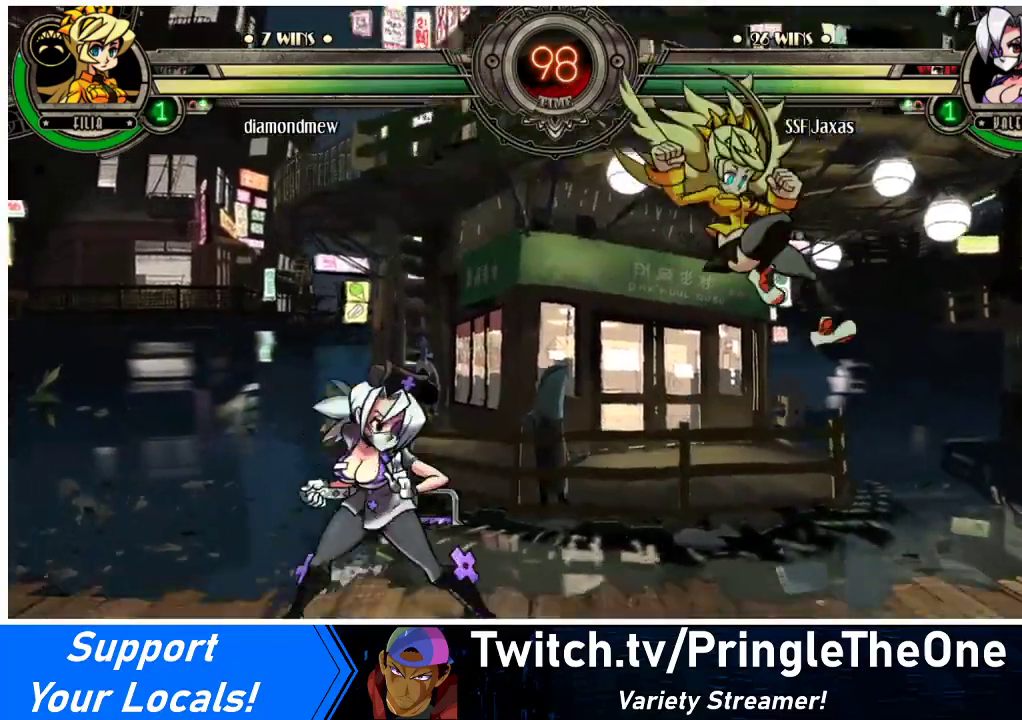
{"buttons": ["R2"], "events": [[33, "DPAD_RIGHT", "up"], [100, "DPAD_RIGHT", "down"], [233, "DPAD_RIGHT", "up"], [233, "R2", "down"], [333, "R2", "up"], [433, "R2", "down"]]}
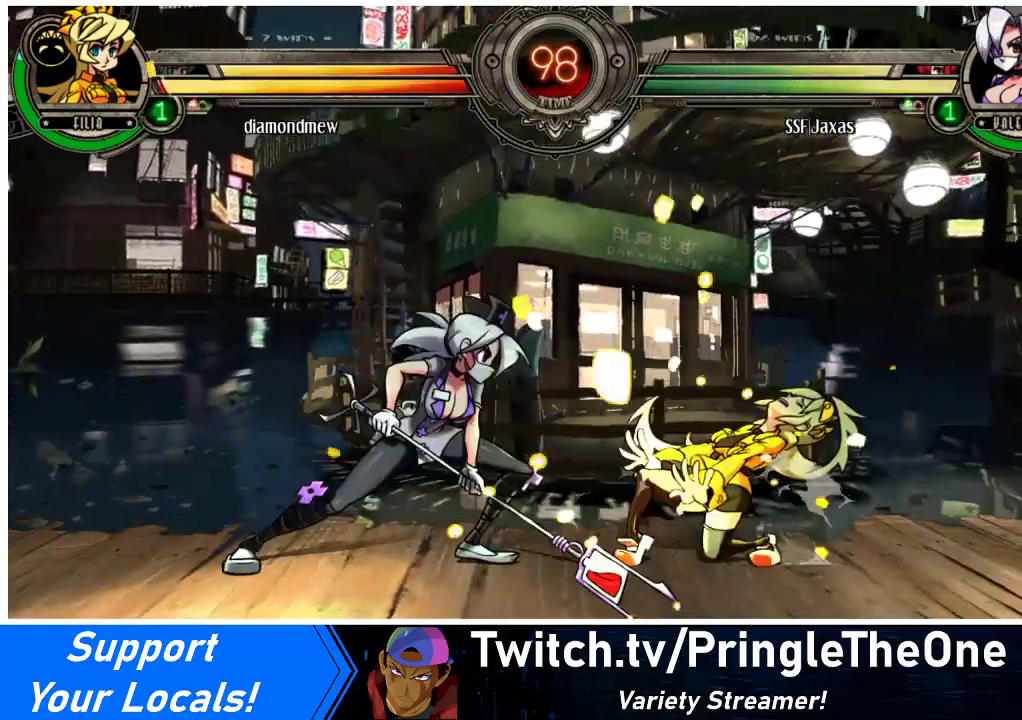
{"buttons": ["R2"], "events": [[167, "R2", "up"], [367, "R2", "down"]]}
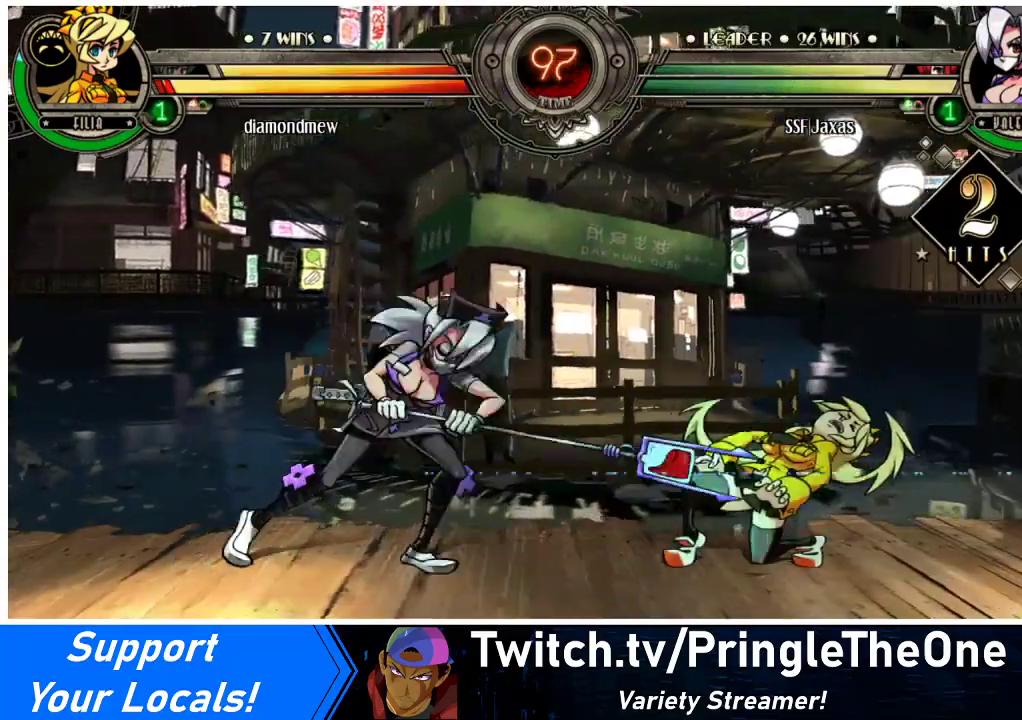
{"buttons": [], "events": [[67, "R2", "up"], [133, "DPAD_DOWN", "down"], [167, "DPAD_RIGHT", "down"], [200, "DPAD_DOWN", "up"], [267, "DPAD_RIGHT", "up"], [267, "R2", "down"], [400, "R2", "up"]]}
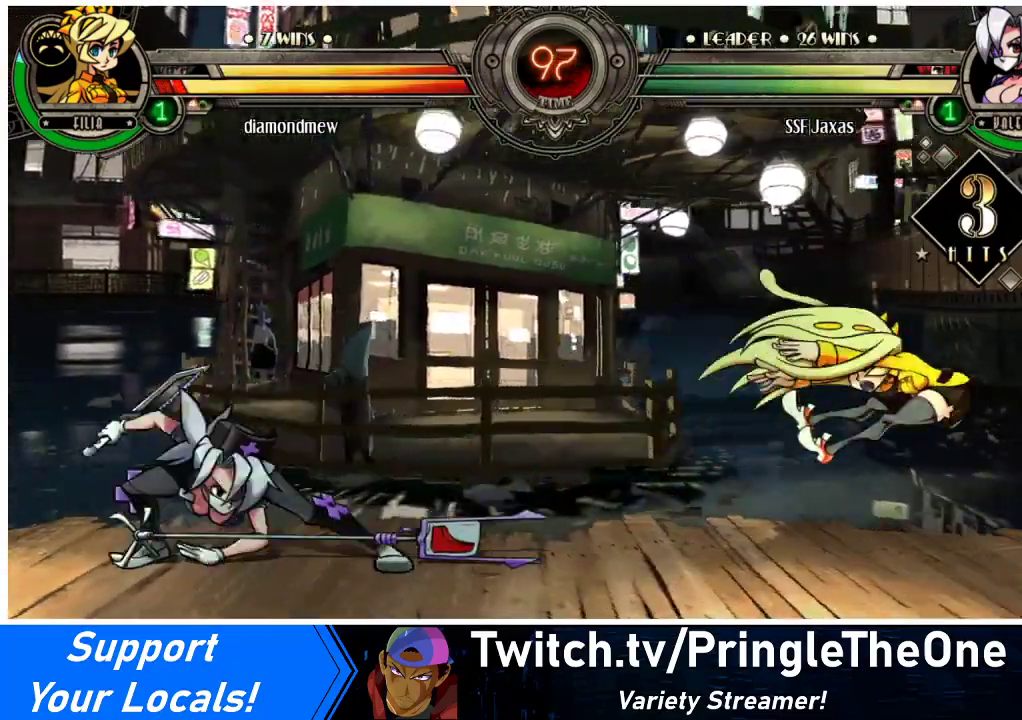
{"buttons": [], "events": []}
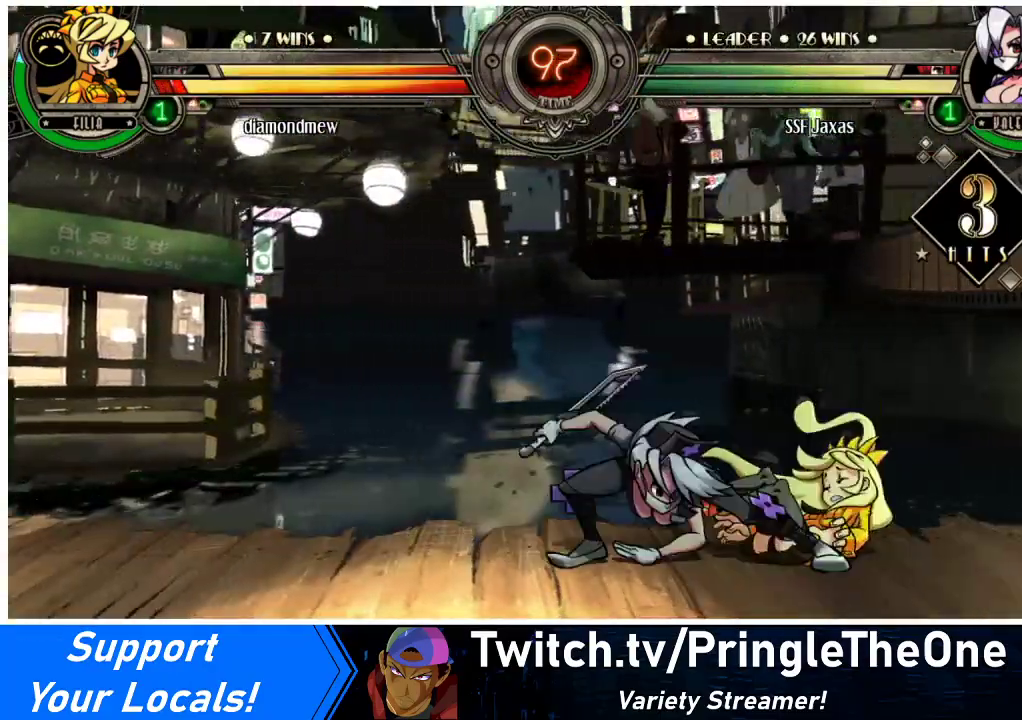
{"buttons": ["DPAD_RIGHT"], "events": [[500, "DPAD_RIGHT", "down"]]}
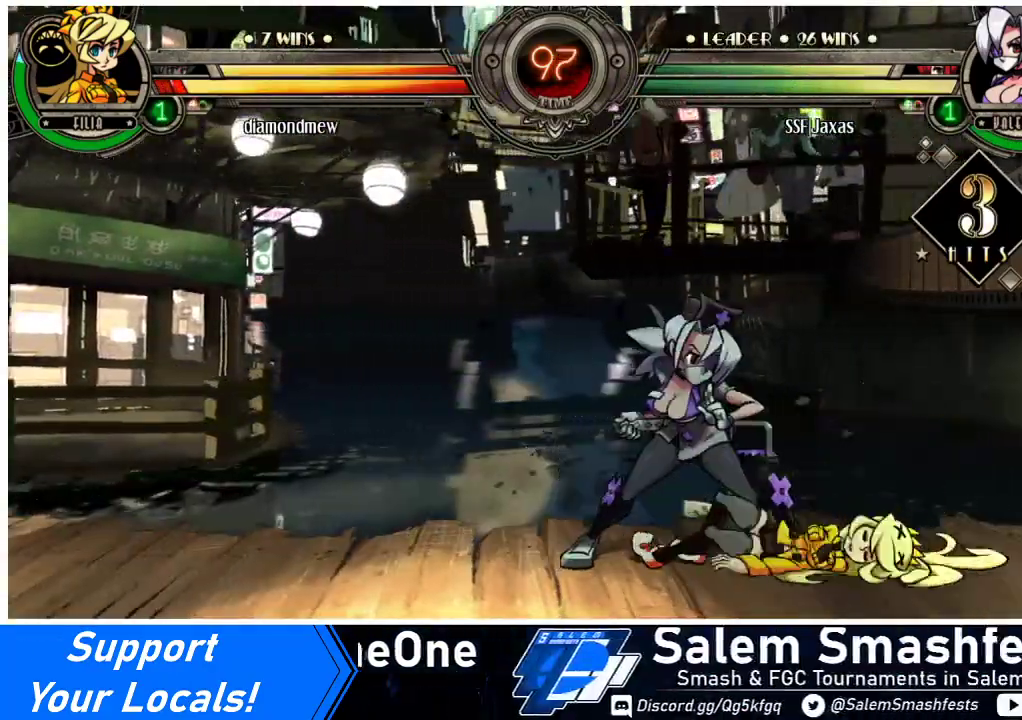
{"buttons": ["DPAD_DOWN", "DPAD_RIGHT"], "events": [[67, "DPAD_RIGHT", "up"], [133, "DPAD_RIGHT", "down"], [500, "DPAD_DOWN", "down"]]}
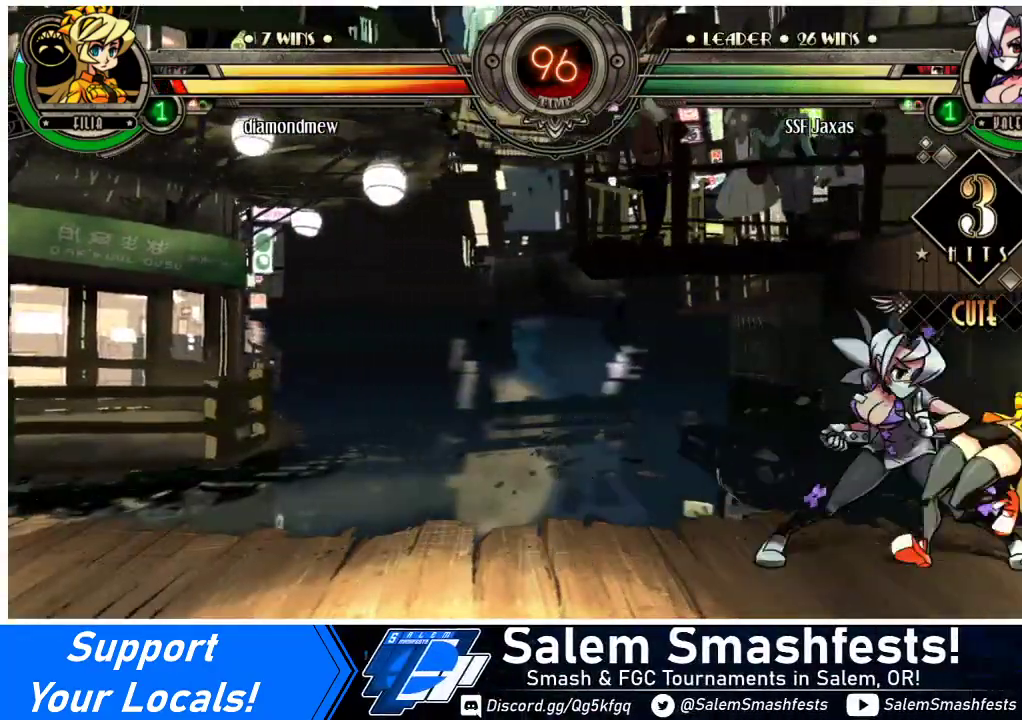
{"buttons": ["CIRCLE"], "events": [[133, "CROSS", "down"], [167, "DPAD_RIGHT", "up"], [267, "CROSS", "up"], [300, "DPAD_DOWN", "up"], [400, "CIRCLE", "down"]]}
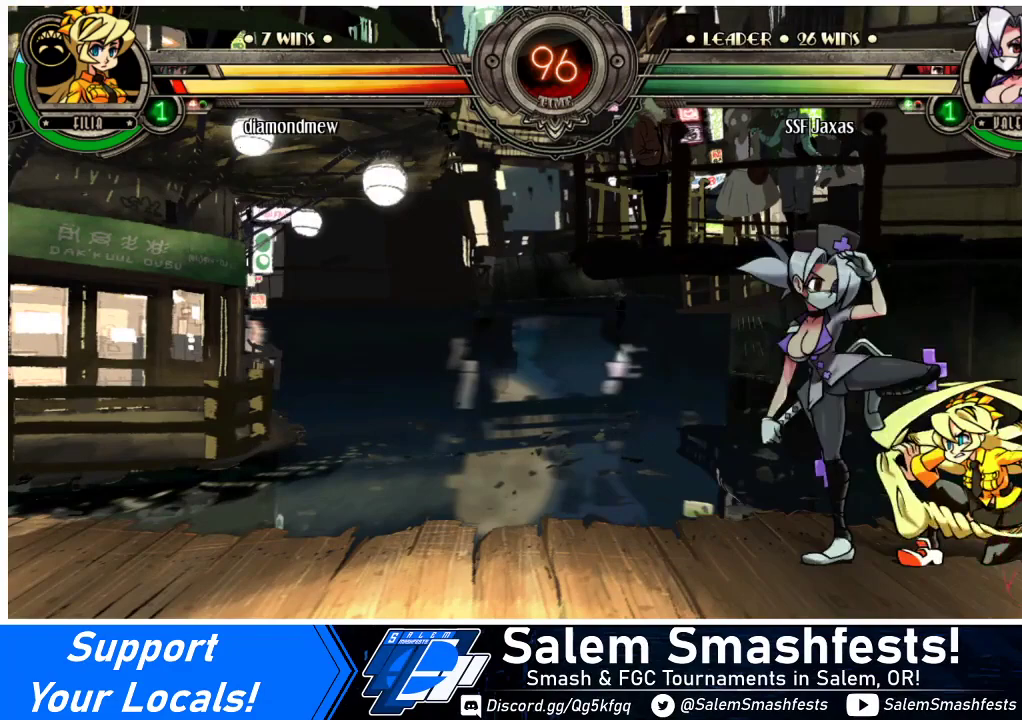
{"buttons": ["DPAD_DOWN"], "events": [[67, "CIRCLE", "up"], [467, "DPAD_DOWN", "down"]]}
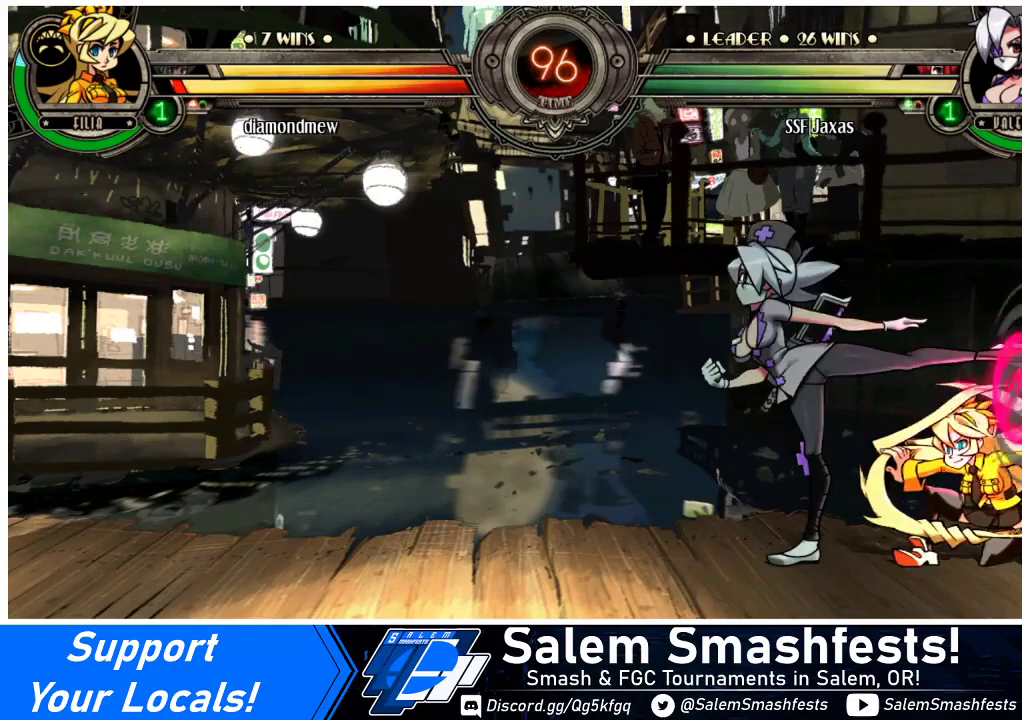
{"buttons": ["DPAD_DOWN"], "events": [[367, "CROSS", "down"], [500, "CROSS", "up"]]}
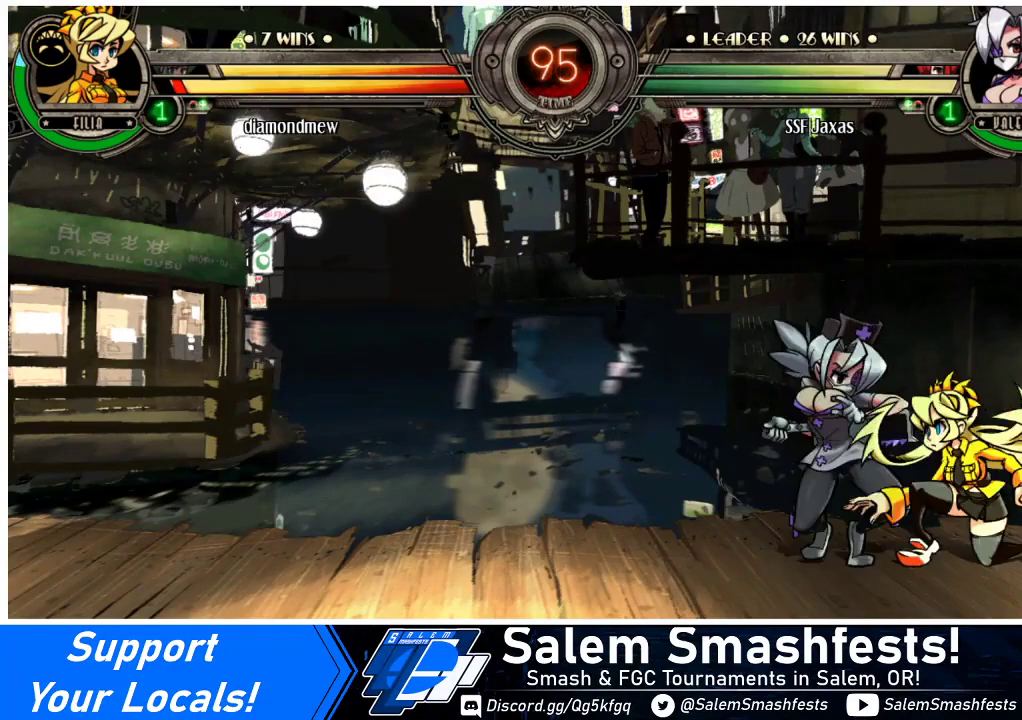
{"buttons": ["DPAD_DOWN"], "events": [[100, "CIRCLE", "down"], [233, "CIRCLE", "up"]]}
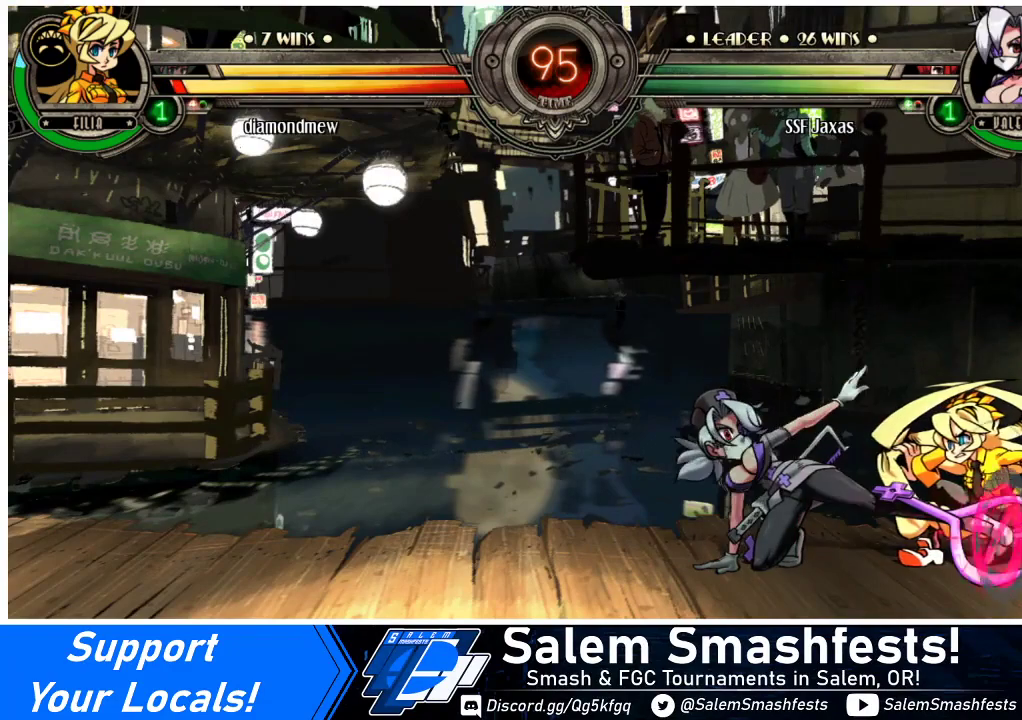
{"buttons": ["DPAD_DOWN"], "events": [[233, "R2", "down"], [367, "R2", "up"]]}
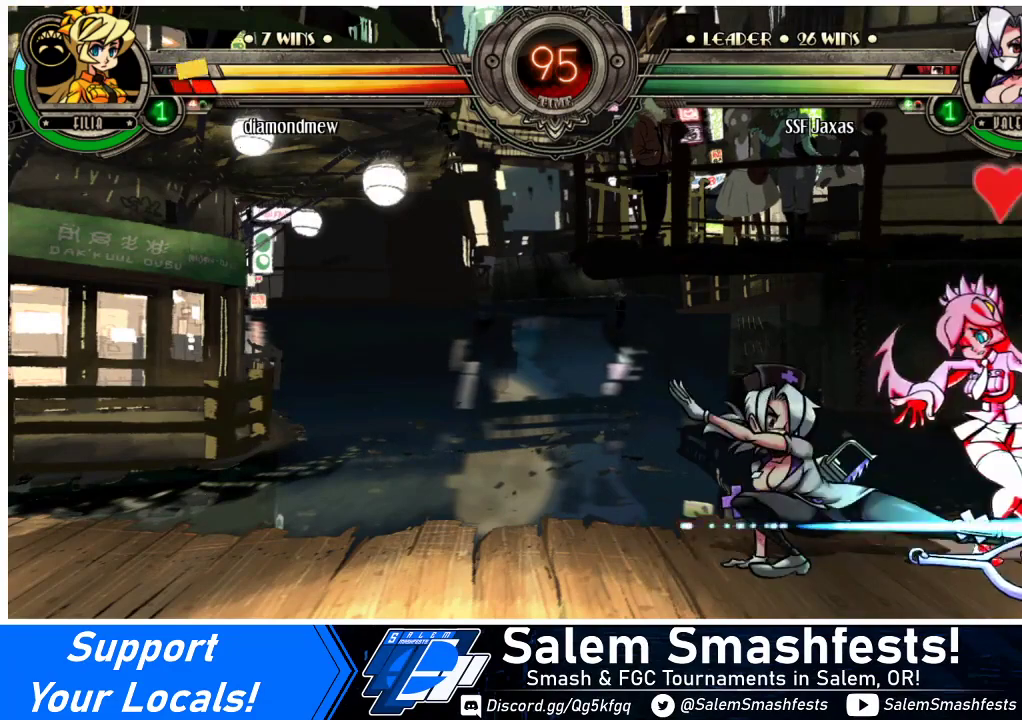
{"buttons": [], "events": [[67, "DPAD_RIGHT", "down"], [133, "DPAD_DOWN", "up"], [233, "DPAD_RIGHT", "up"]]}
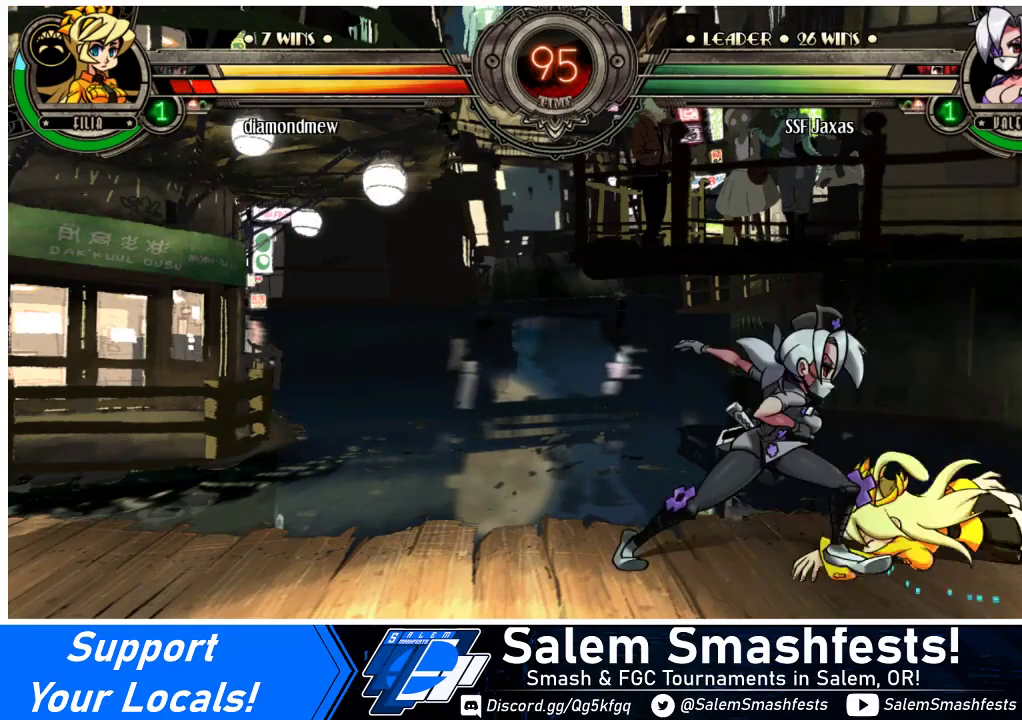
{"buttons": [], "events": [[400, "DPAD_RIGHT", "down"], [433, "DPAD_RIGHT", "up"]]}